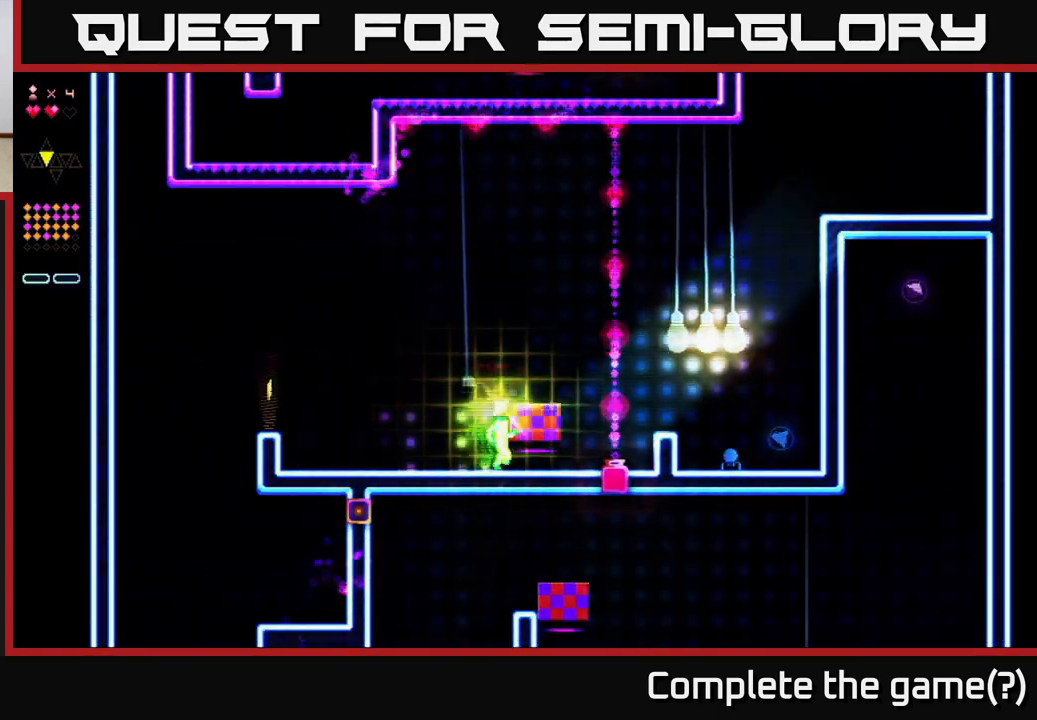
Gameplay with a controller (Xbox layout); each line is a JSON object with the inputs held at the frame after it. "events" lists button and stick changes between this image and that frame as [ms after this image, input, new state], when the widget could be followed in between. Not read: left_stick.
{"buttons": ["A"], "right_stick": "center", "events": [[383, "DPAD_RIGHT", "up"], [433, "A", "down"]]}
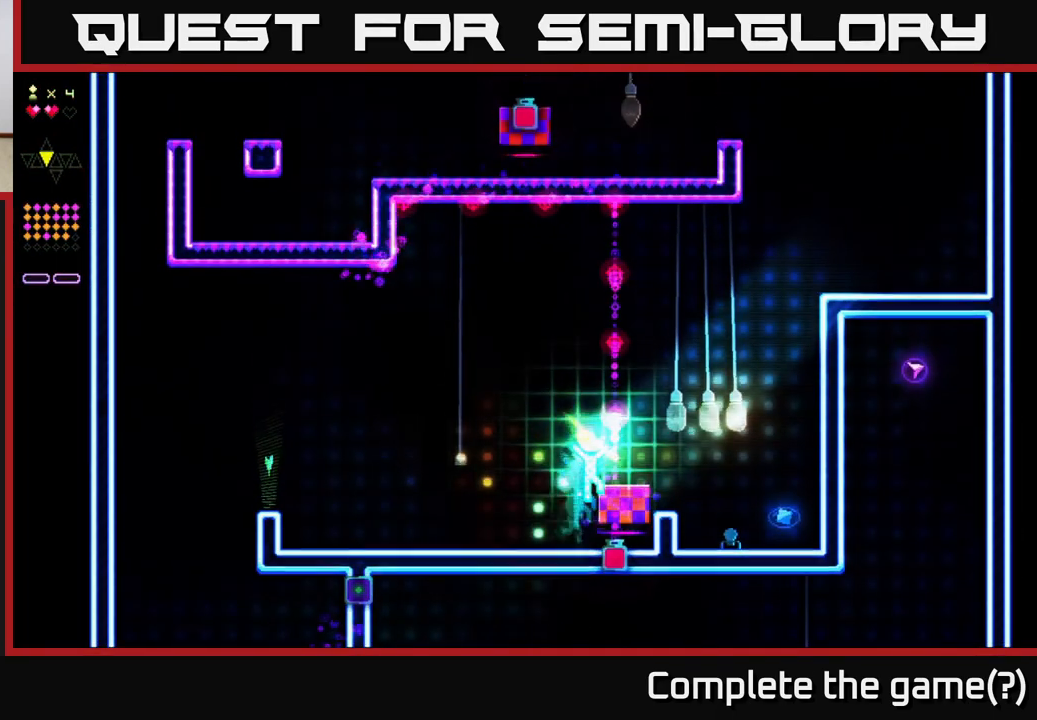
{"buttons": ["DPAD_RIGHT"], "right_stick": "center", "events": [[167, "A", "up"], [333, "DPAD_RIGHT", "down"]]}
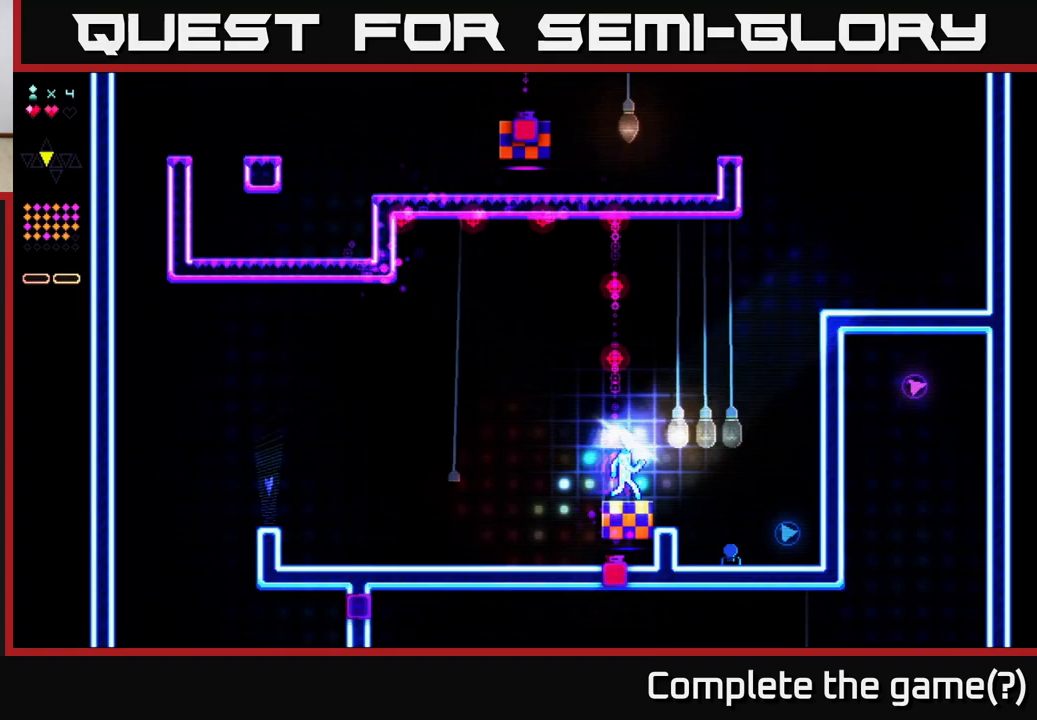
{"buttons": ["R2", "DPAD_RIGHT"], "right_stick": "center", "events": [[83, "A", "down"], [200, "A", "up"], [283, "R2", "down"]]}
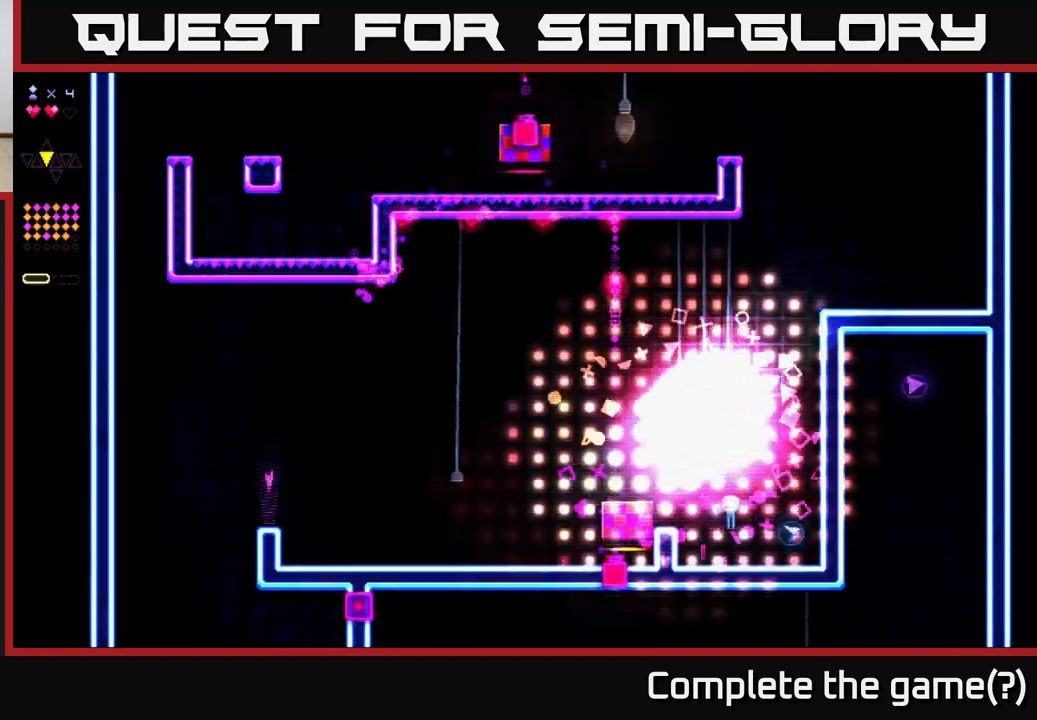
{"buttons": ["R2", "DPAD_LEFT"], "right_stick": "center", "events": [[233, "DPAD_RIGHT", "up"], [283, "DPAD_LEFT", "down"]]}
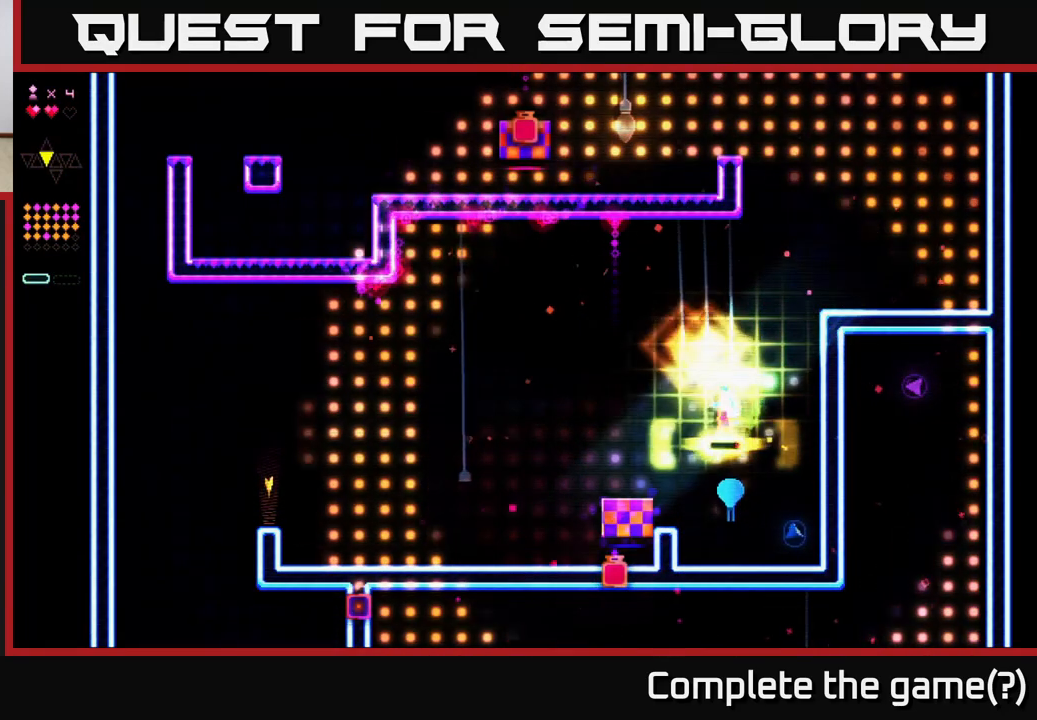
{"buttons": ["DPAD_RIGHT"], "right_stick": "center", "events": [[83, "DPAD_LEFT", "up"], [117, "DPAD_RIGHT", "down"], [367, "R2", "up"]]}
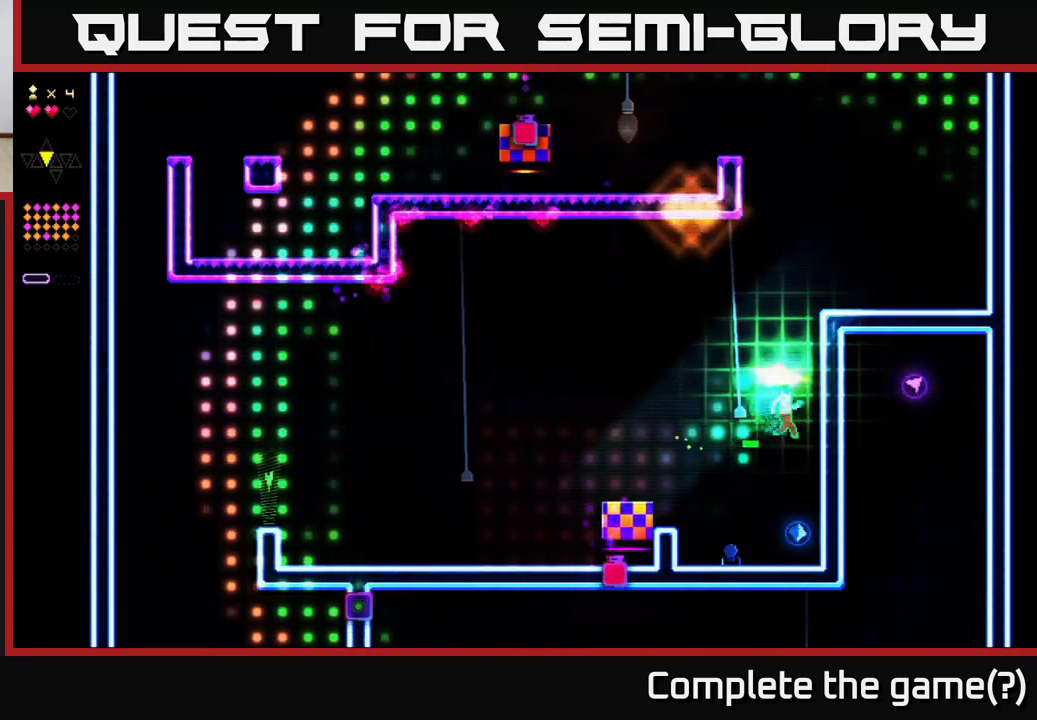
{"buttons": ["A"], "right_stick": "center", "events": [[83, "DPAD_RIGHT", "up"], [450, "A", "down"]]}
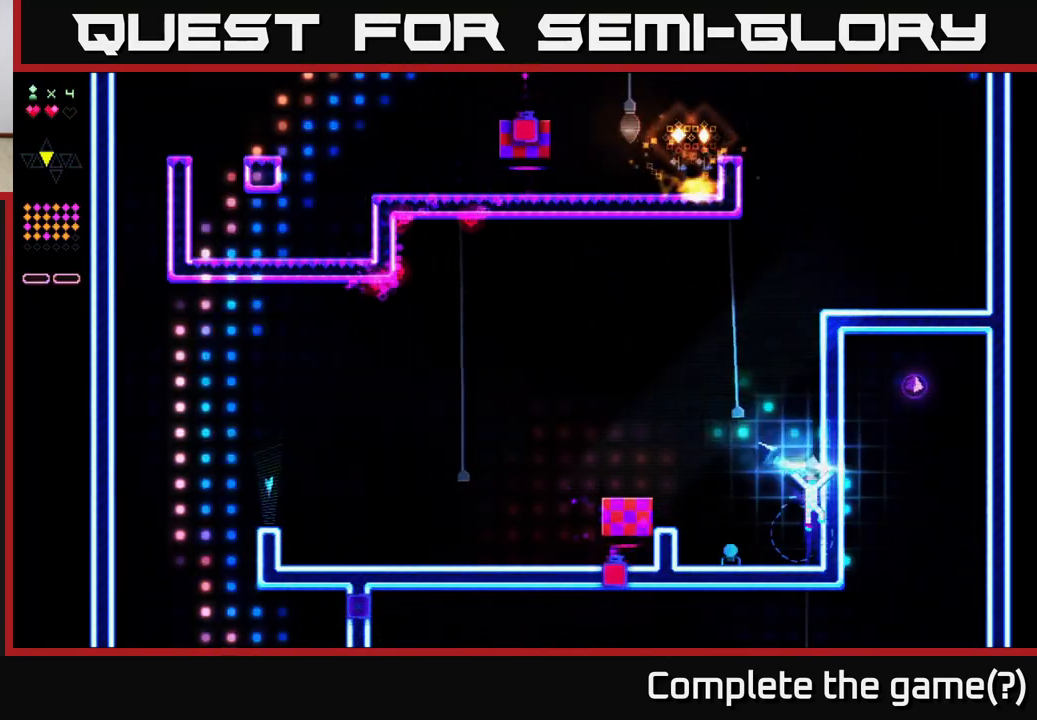
{"buttons": ["R2", "DPAD_LEFT"], "right_stick": "center", "events": [[50, "DPAD_LEFT", "down"], [283, "A", "up"], [283, "R2", "down"]]}
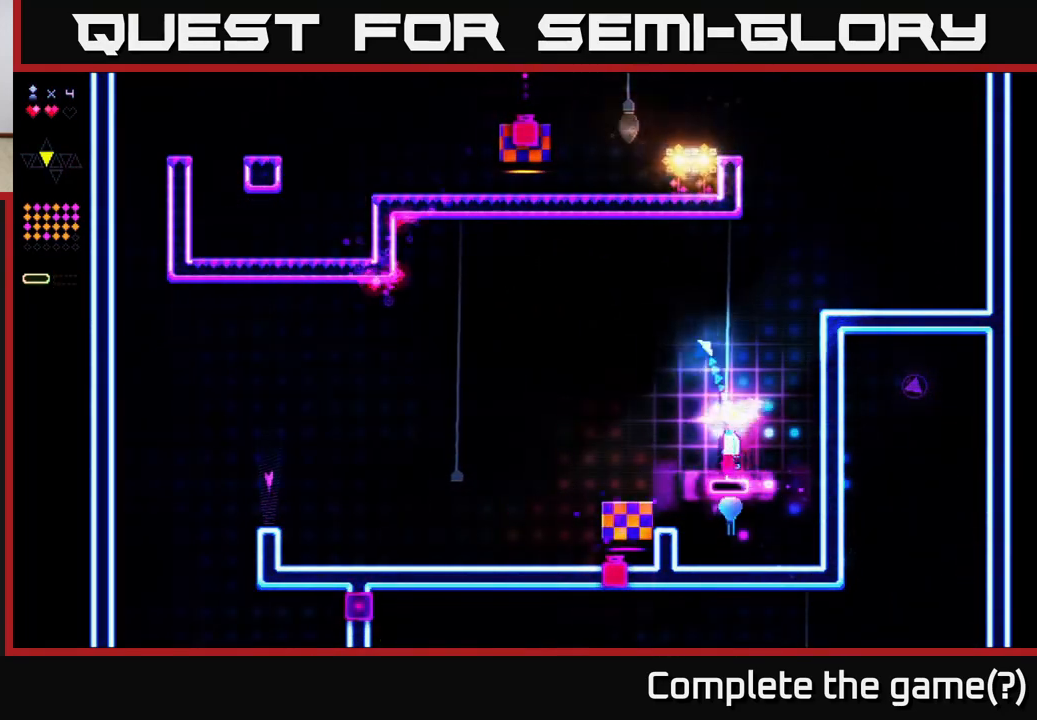
{"buttons": ["DPAD_LEFT"], "right_stick": "center", "events": [[133, "A", "down"], [133, "R2", "up"], [250, "A", "up"]]}
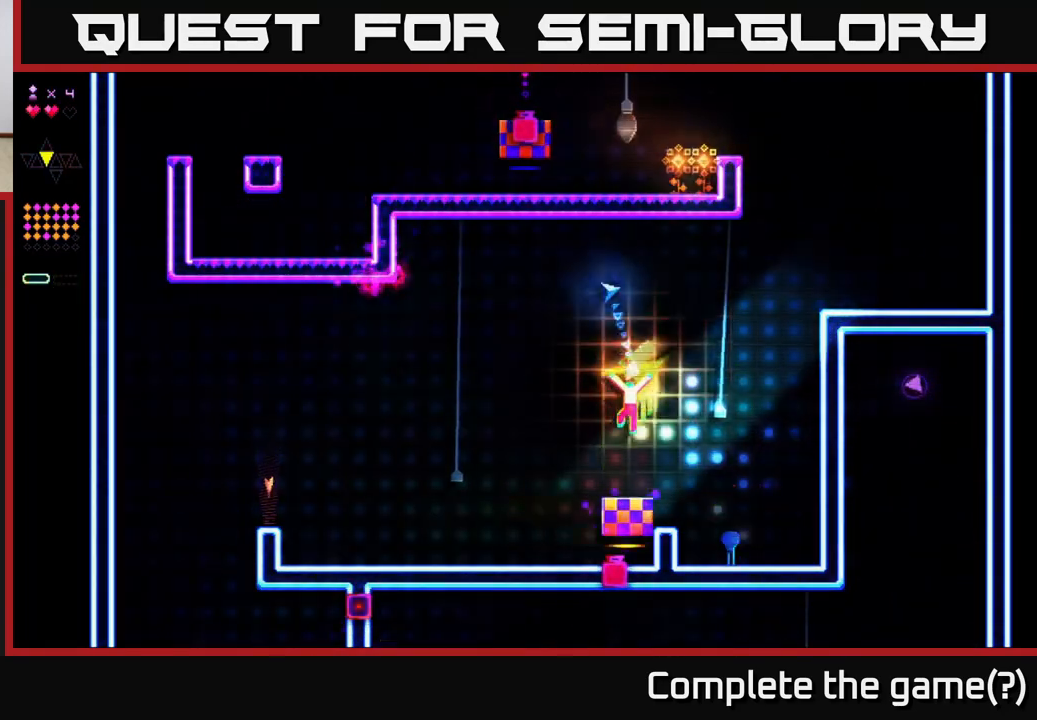
{"buttons": ["A", "DPAD_RIGHT"], "right_stick": "center", "events": [[67, "DPAD_LEFT", "up"], [200, "DPAD_RIGHT", "down"], [317, "A", "down"]]}
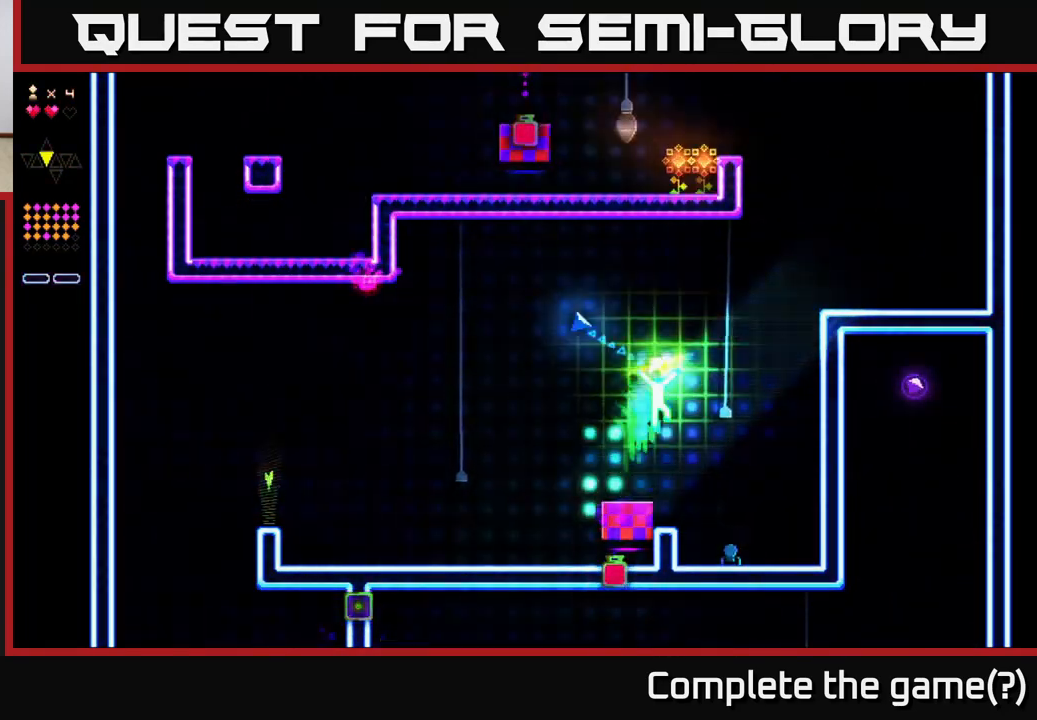
{"buttons": ["R2", "DPAD_RIGHT"], "right_stick": "center", "events": [[150, "A", "up"], [167, "R2", "down"]]}
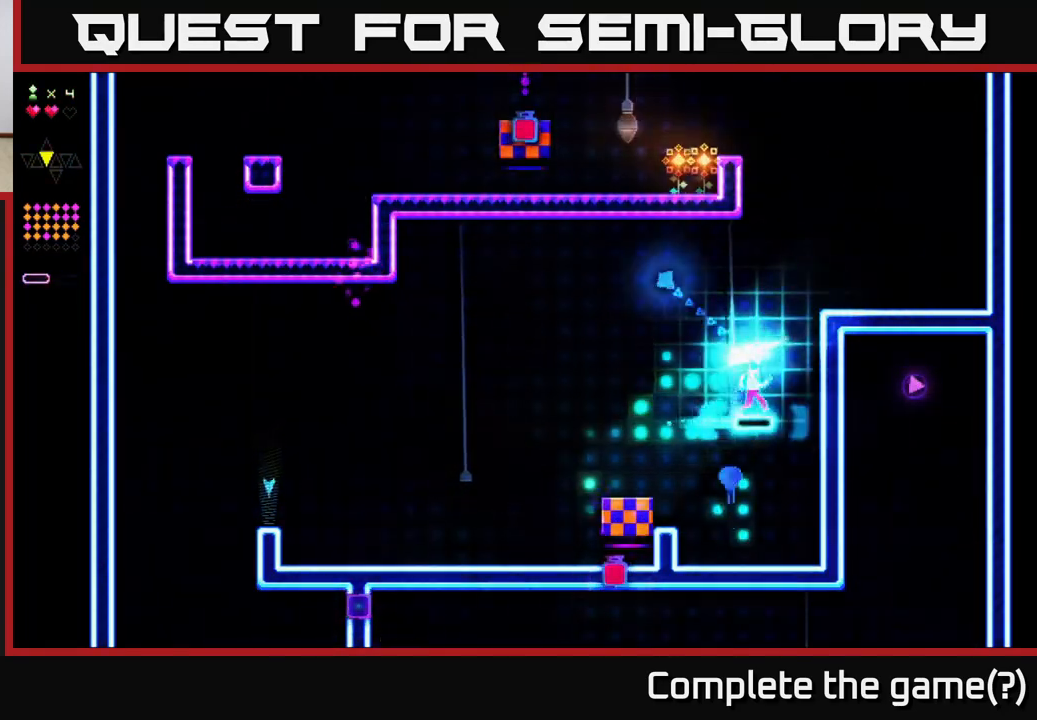
{"buttons": ["R2"], "right_stick": "center", "events": [[83, "A", "down"], [83, "R2", "up"], [383, "A", "up"], [383, "R2", "down"], [433, "DPAD_RIGHT", "up"]]}
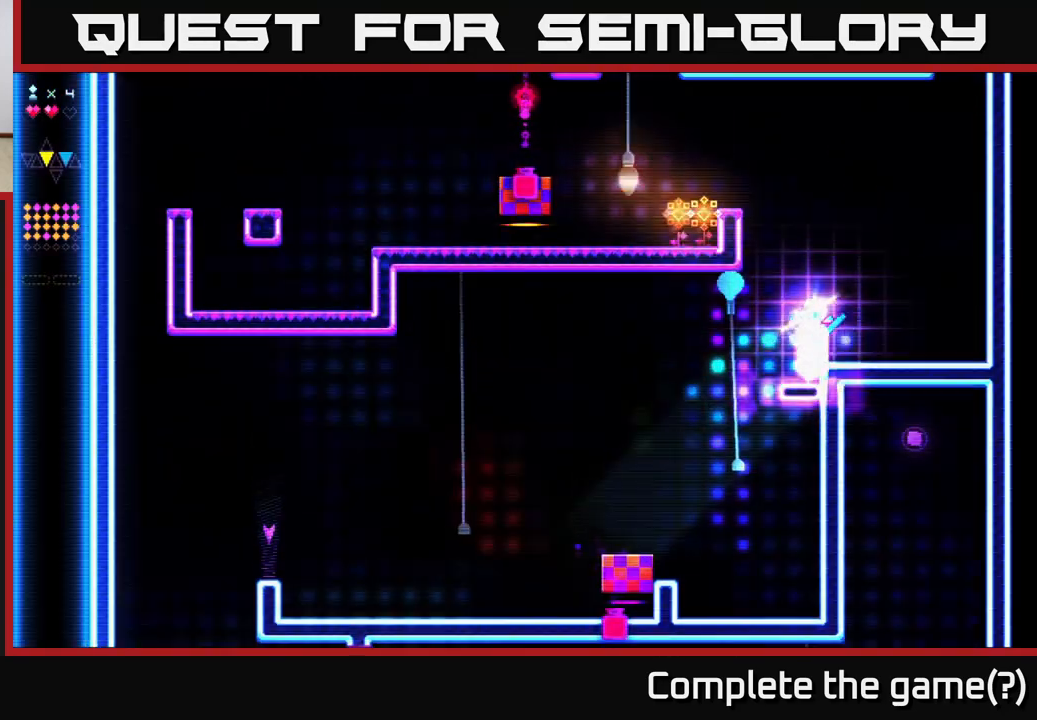
{"buttons": ["DPAD_RIGHT"], "right_stick": "center", "events": [[183, "A", "down"], [183, "R2", "up"], [233, "DPAD_RIGHT", "down"], [367, "A", "up"]]}
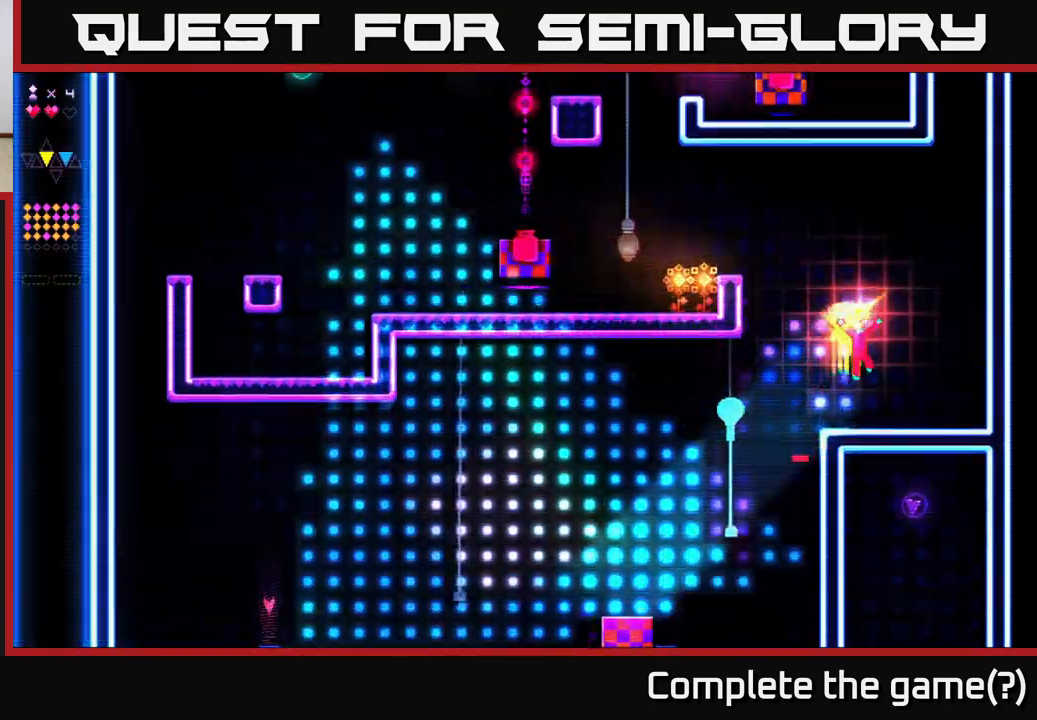
{"buttons": ["A", "DPAD_LEFT"], "right_stick": "center", "events": [[183, "DPAD_RIGHT", "up"], [233, "DPAD_LEFT", "down"], [283, "A", "down"]]}
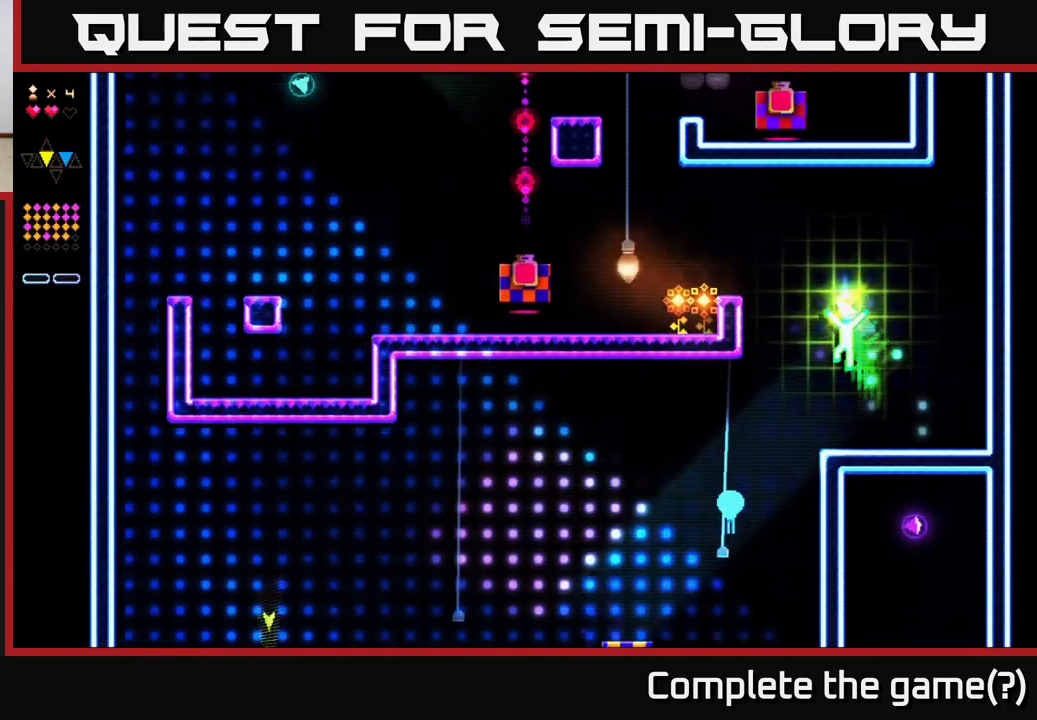
{"buttons": ["A", "R2", "DPAD_LEFT"], "right_stick": "center", "events": [[117, "R2", "down"], [150, "A", "up"], [467, "A", "down"]]}
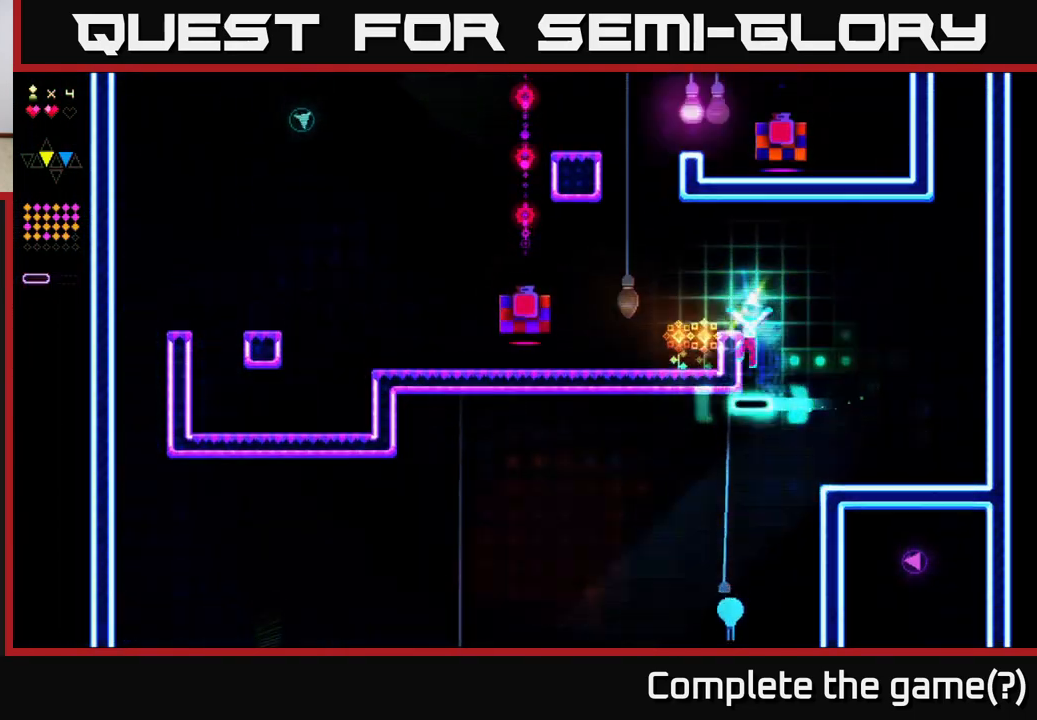
{"buttons": ["DPAD_LEFT"], "right_stick": "center", "events": [[83, "R2", "up"], [250, "A", "up"]]}
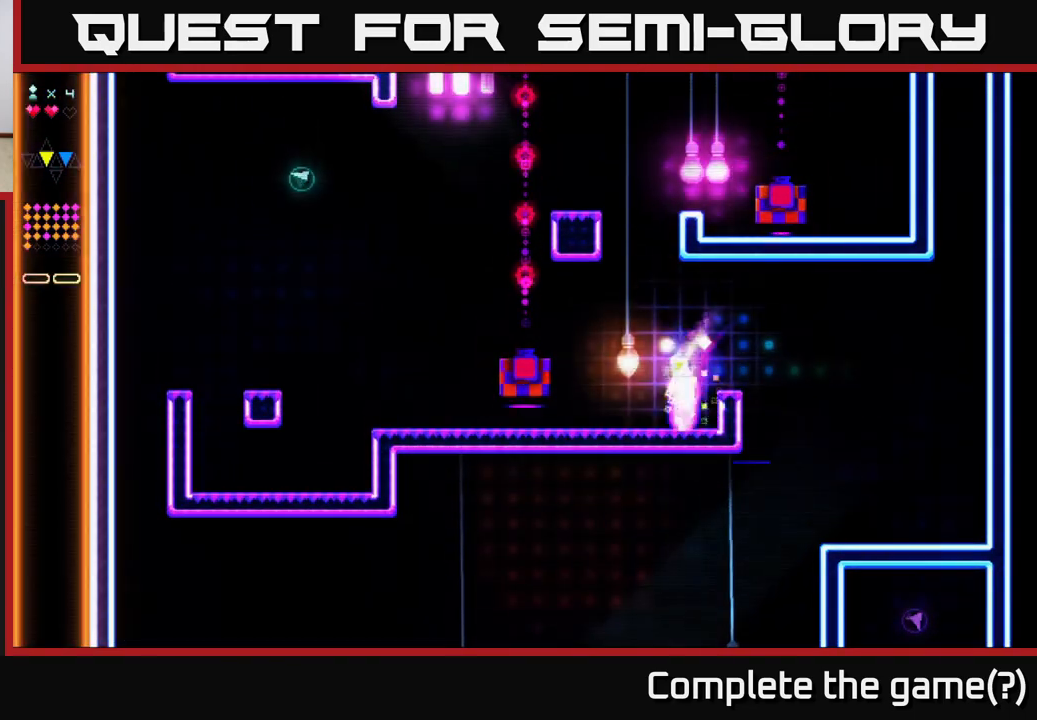
{"buttons": ["R2", "DPAD_LEFT"], "right_stick": "center", "events": [[33, "DPAD_LEFT", "up"], [183, "A", "down"], [200, "DPAD_LEFT", "down"], [317, "R2", "down"], [333, "DPAD_LEFT", "up"], [350, "A", "up"], [433, "DPAD_LEFT", "down"]]}
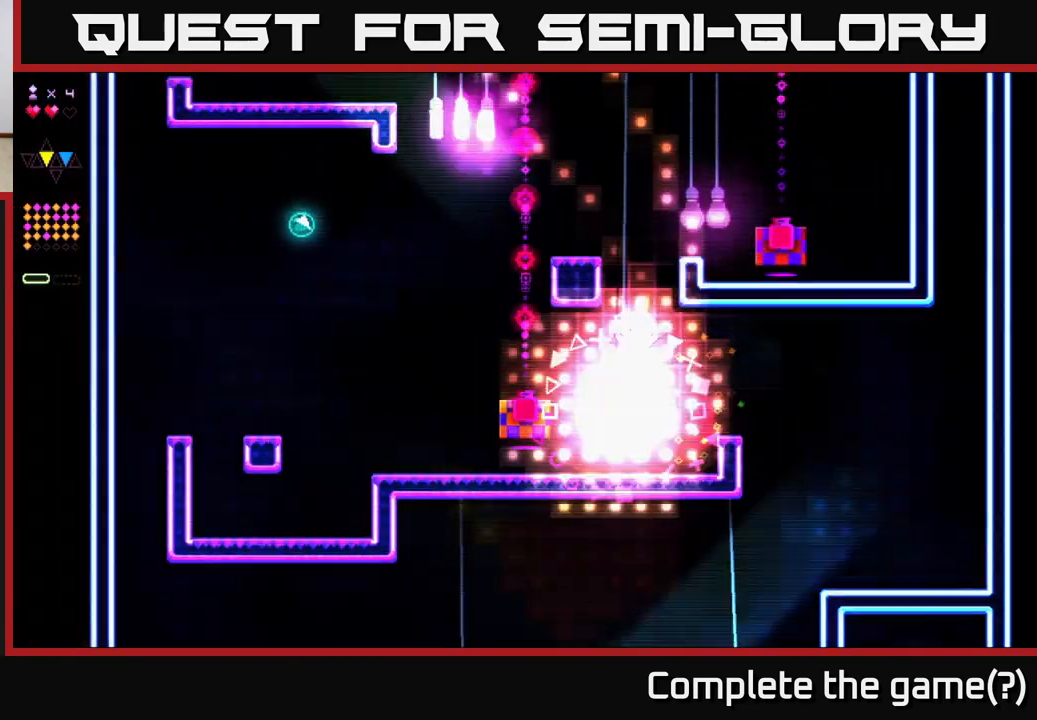
{"buttons": ["DPAD_LEFT"], "right_stick": "center", "events": [[150, "DPAD_LEFT", "up"], [200, "DPAD_RIGHT", "down"], [200, "R2", "up"], [333, "DPAD_RIGHT", "up"], [383, "DPAD_LEFT", "down"]]}
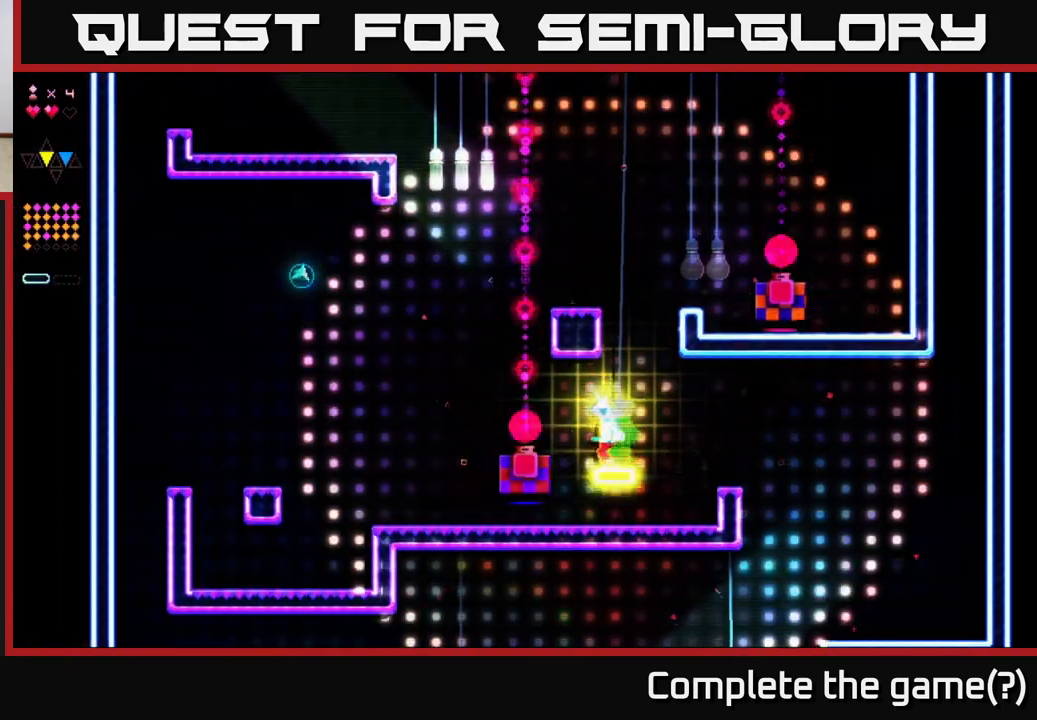
{"buttons": [], "right_stick": "center", "events": [[350, "DPAD_LEFT", "up"], [367, "DPAD_RIGHT", "down"], [500, "DPAD_RIGHT", "up"]]}
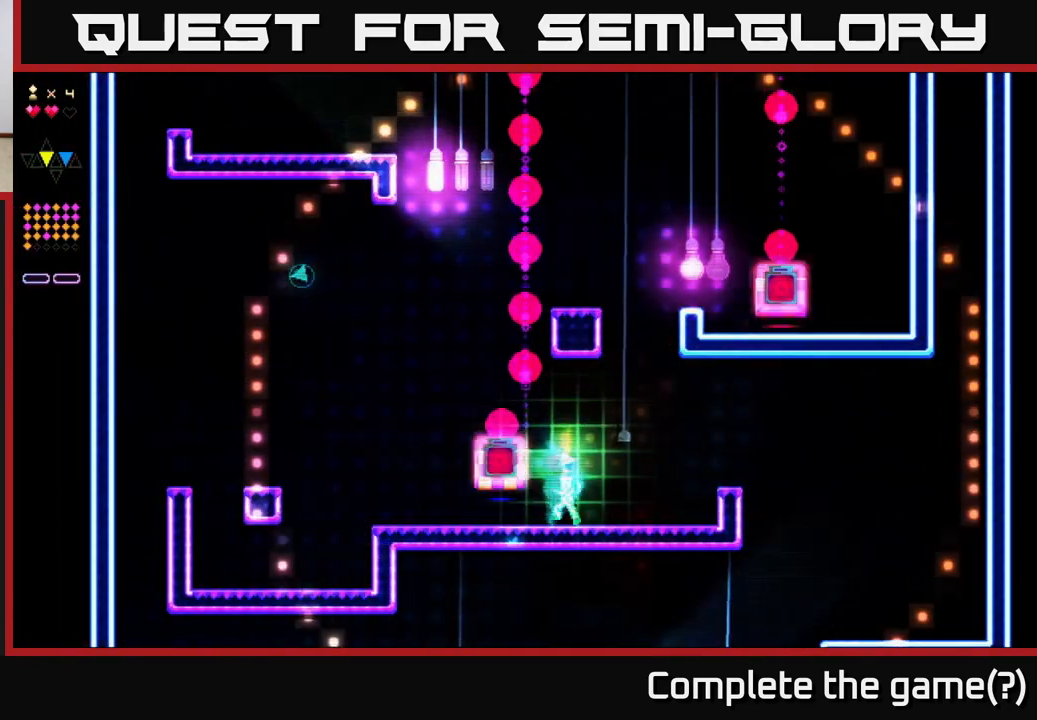
{"buttons": ["DPAD_LEFT"], "right_stick": "center", "events": [[33, "DPAD_LEFT", "down"]]}
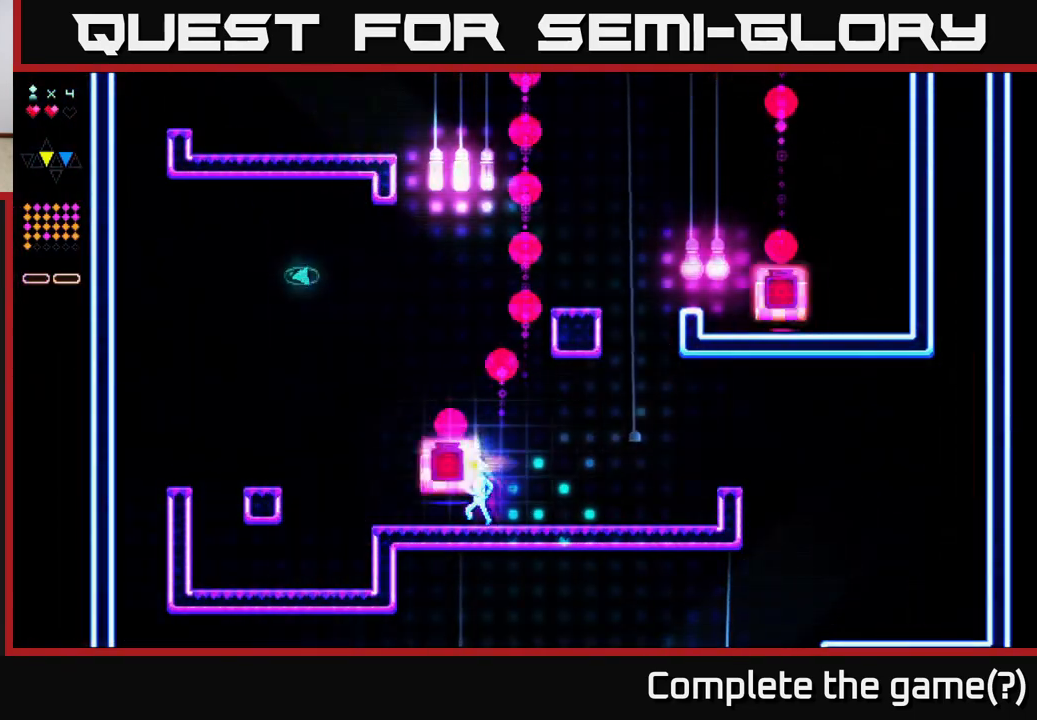
{"buttons": ["DPAD_LEFT"], "right_stick": "center", "events": []}
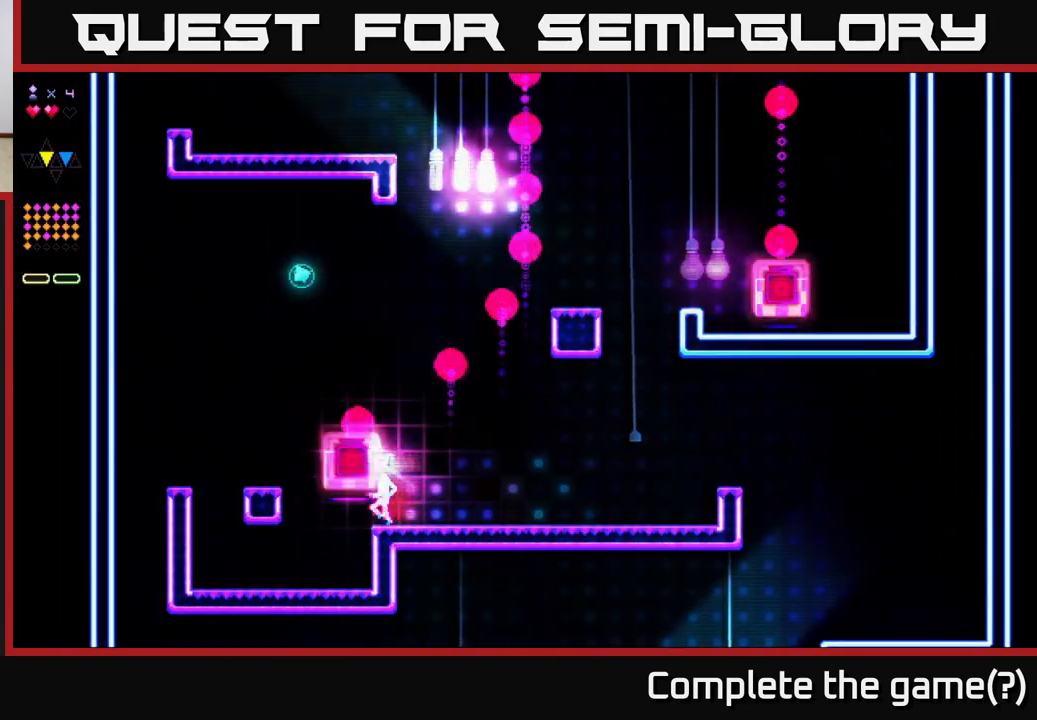
{"buttons": ["DPAD_LEFT"], "right_stick": "center", "events": []}
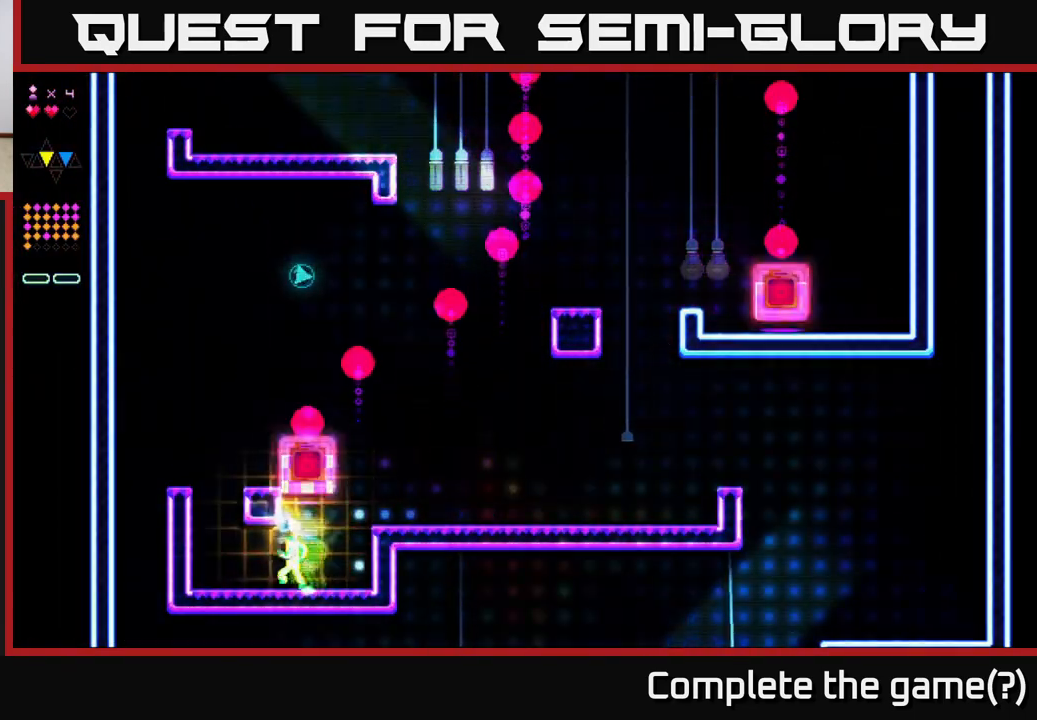
{"buttons": ["DPAD_LEFT"], "right_stick": "center", "events": [[67, "DPAD_LEFT", "up"], [100, "DPAD_RIGHT", "down"], [350, "DPAD_RIGHT", "up"], [383, "DPAD_LEFT", "down"]]}
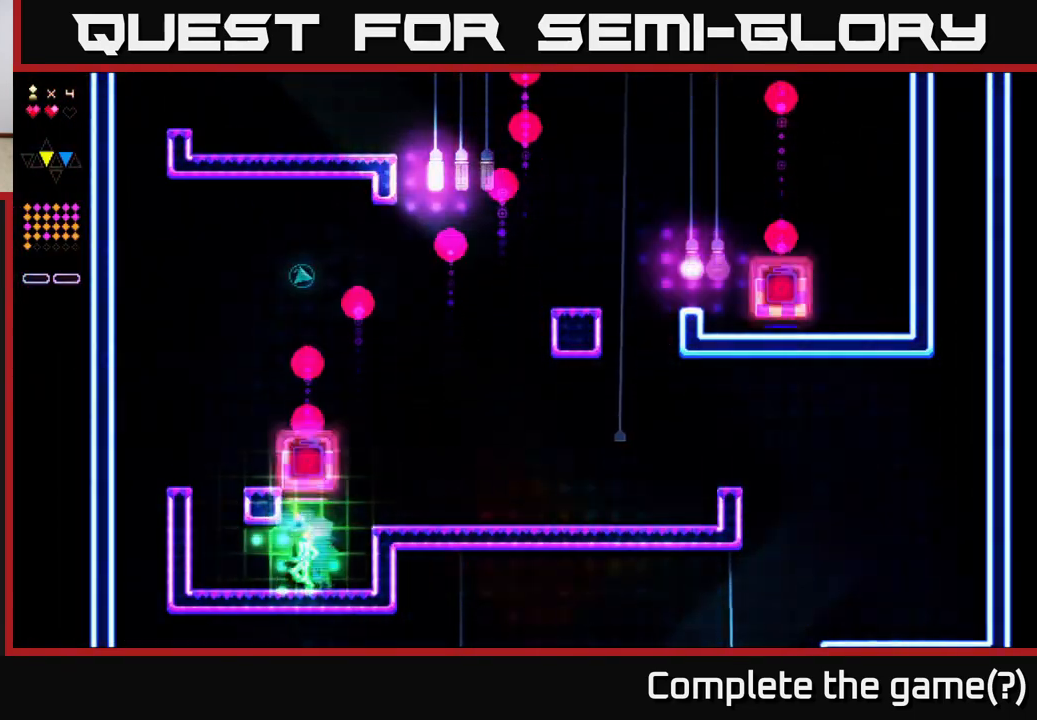
{"buttons": ["DPAD_LEFT"], "right_stick": "center", "events": []}
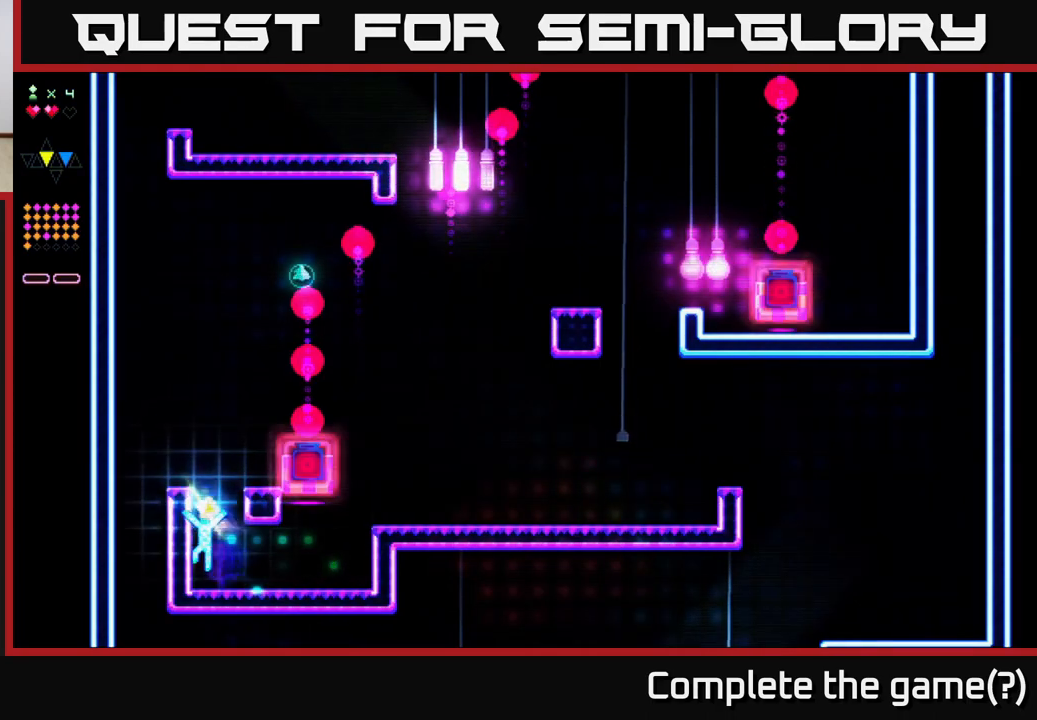
{"buttons": ["DPAD_RIGHT"], "right_stick": "center", "events": [[17, "A", "down"], [100, "DPAD_LEFT", "up"], [300, "DPAD_RIGHT", "down"], [400, "A", "up"]]}
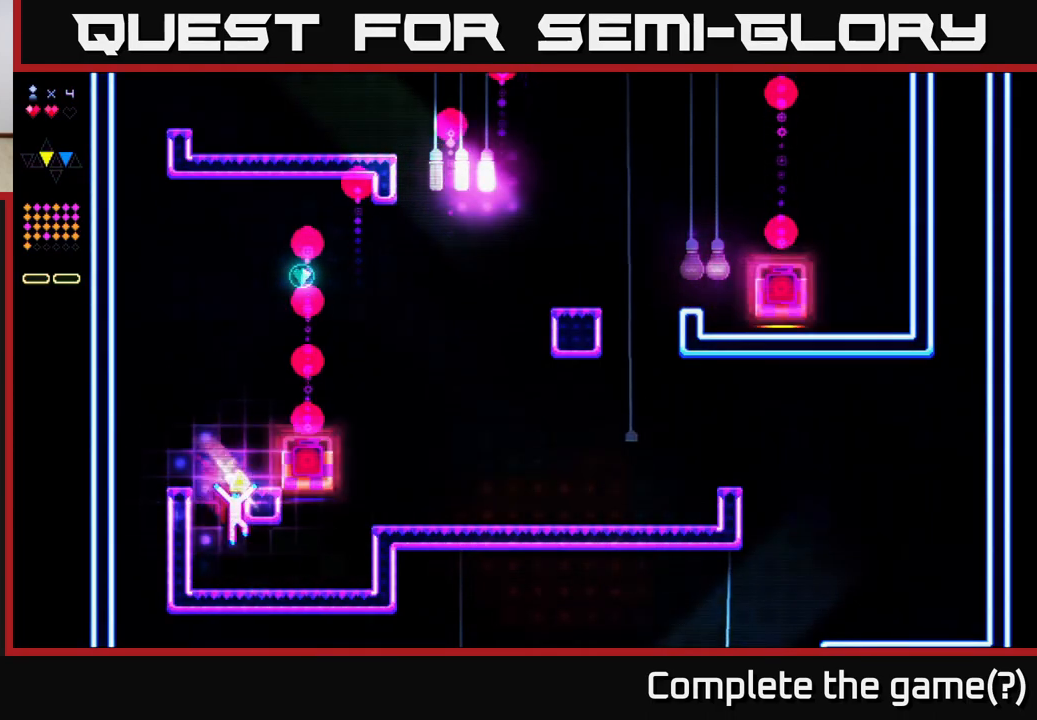
{"buttons": ["DPAD_LEFT"], "right_stick": "center", "events": [[367, "DPAD_RIGHT", "up"], [400, "DPAD_LEFT", "down"]]}
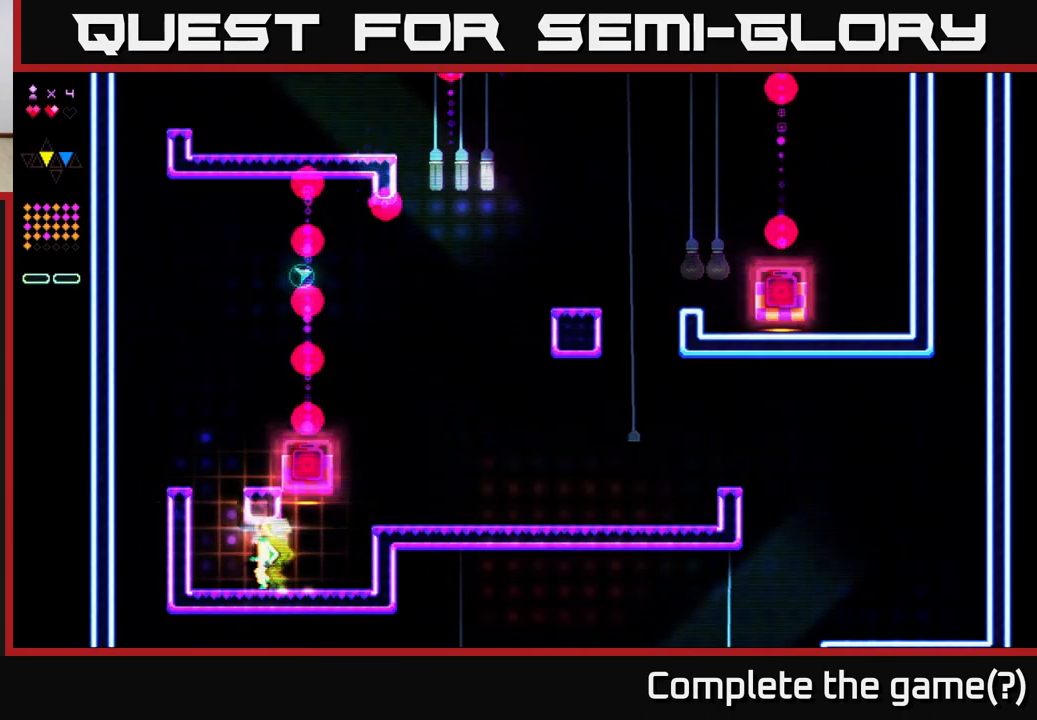
{"buttons": ["A"], "right_stick": "center", "events": [[283, "DPAD_LEFT", "up"], [333, "A", "down"]]}
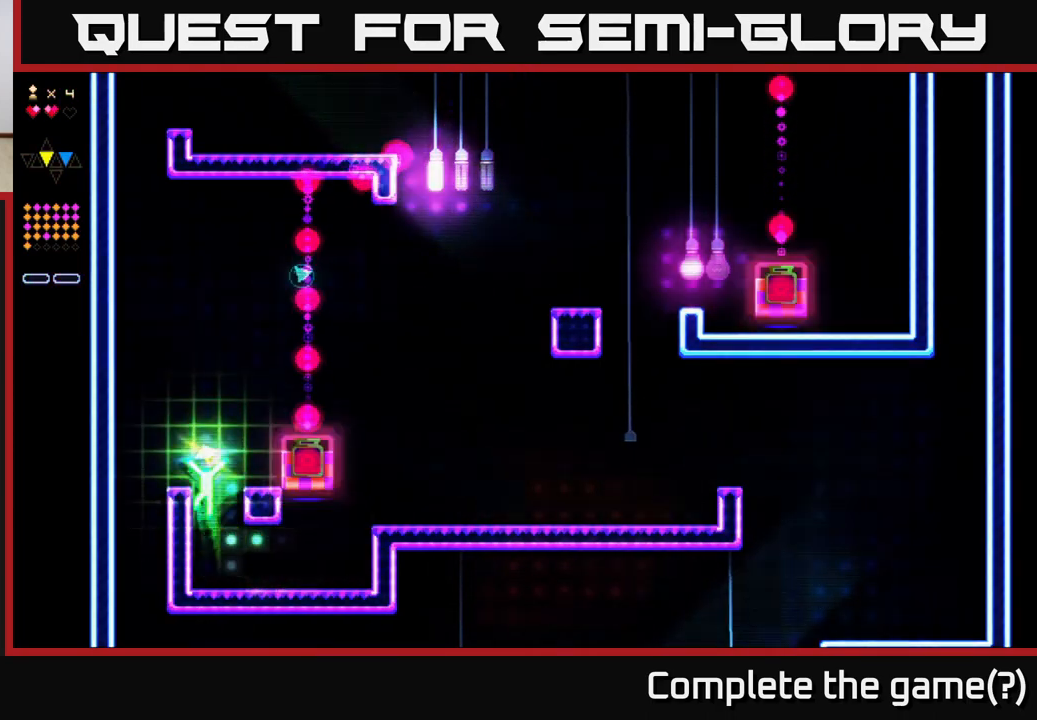
{"buttons": ["A", "R2"], "right_stick": "center", "events": [[17, "A", "up"], [133, "R2", "down"], [367, "DPAD_RIGHT", "down"], [483, "A", "down"], [483, "DPAD_RIGHT", "up"]]}